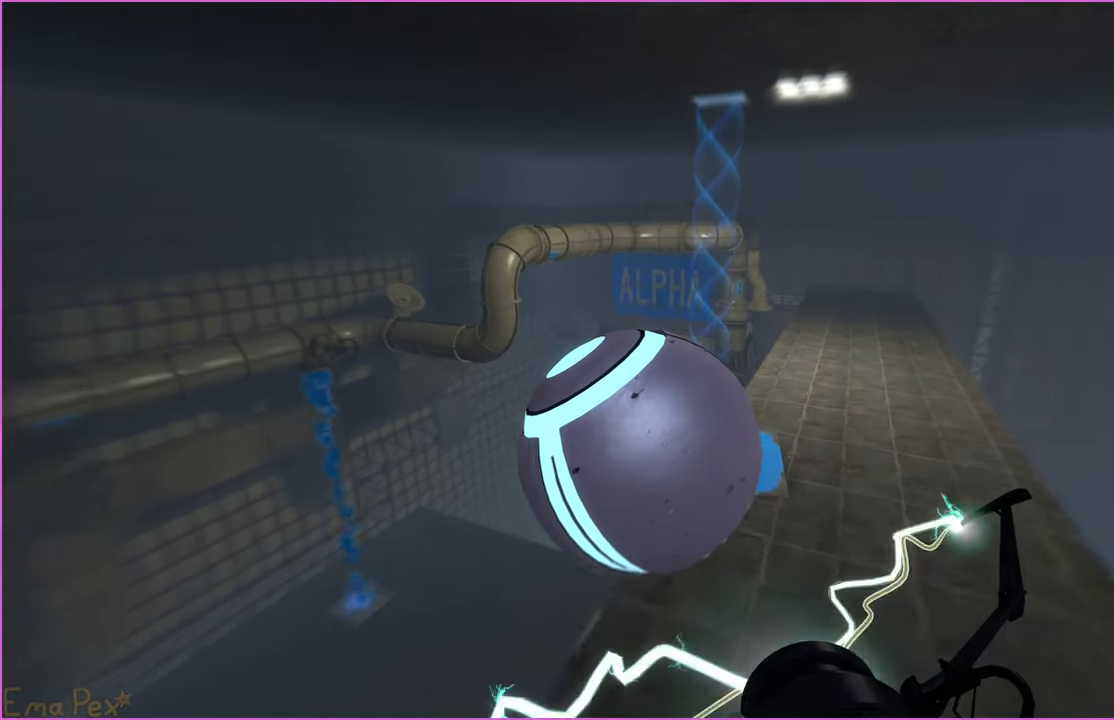
Gameplay with keyboard and mouse; each line is a JSON object with the keys and mouse buttons held at the frame after it. "events" lists presses ("down") and releases ("up") of "1", "2", "3", "4", "5", "a", "alt", "b", "c", "ctrl", "d", "down", "e", "escape", "f", "g", "left", "q", "r", "right", "s", "shift", "space", "t", "tab", "up", "v", "w", "x", "z", "mouse_left", "mouse_right" and "mouse_mb4" between this image and that frame as [ms after this image, input, new state], when the widget could be followed in between. "mouse_left", "mouse_right", "mouse_mb4" = the "left", "right", "mb4" buttons of the "mouse" list. No other keys are recorded. Mouse movement is not recorded.
{"keys": [], "mouse": [], "events": [[120, "d", "down"], [240, "d", "up"]]}
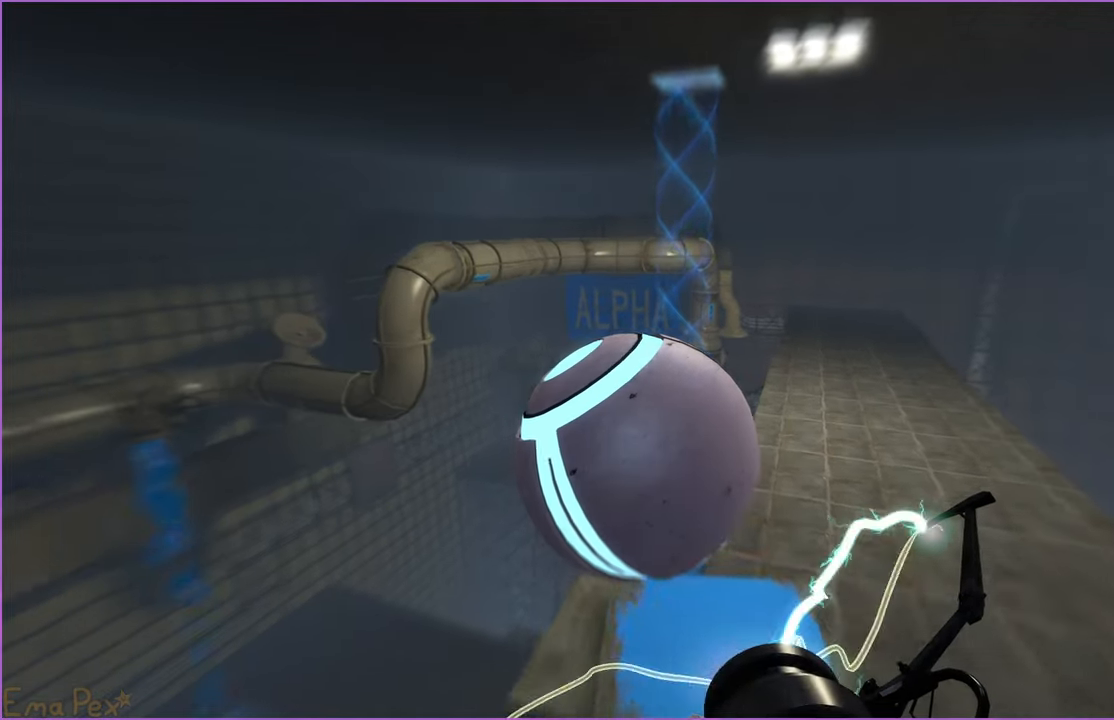
{"keys": [], "mouse": [], "events": [[80, "d", "down"], [240, "d", "up"], [320, "d", "down"], [500, "d", "up"]]}
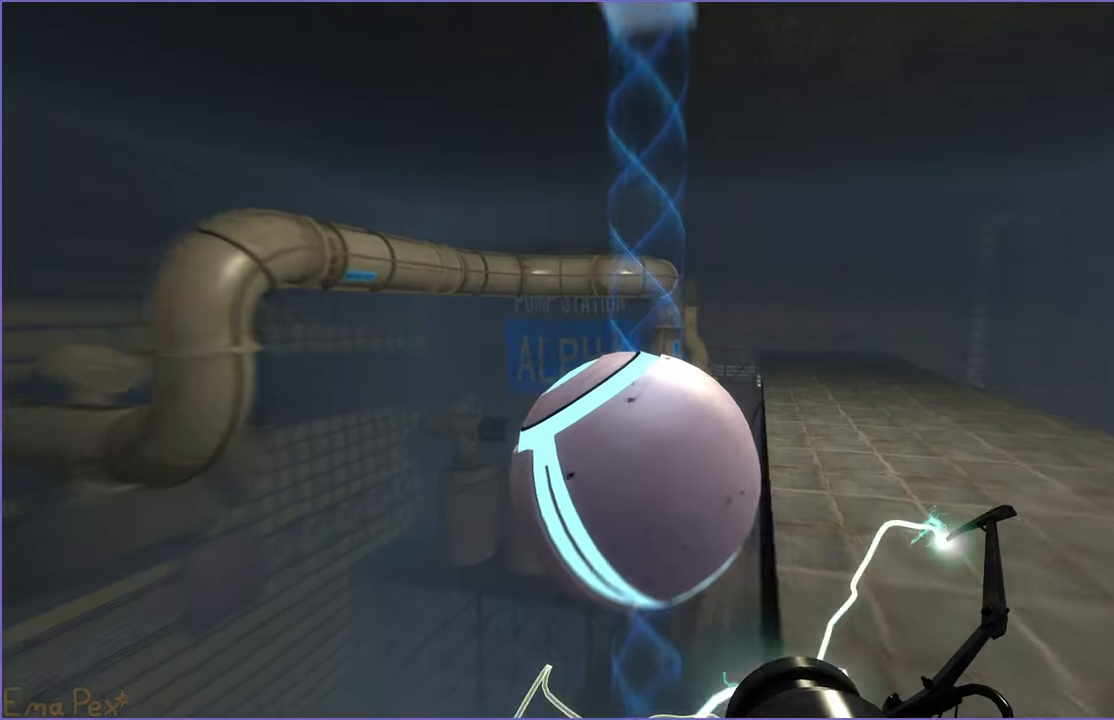
{"keys": [], "mouse": [], "events": []}
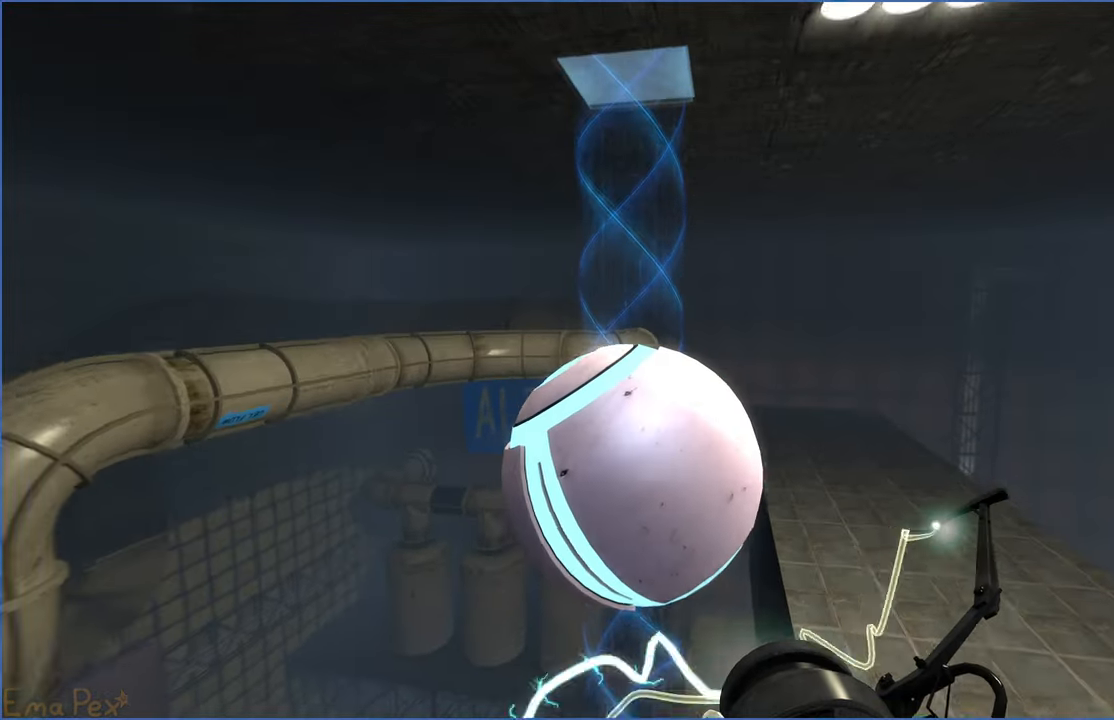
{"keys": [], "mouse": [], "events": []}
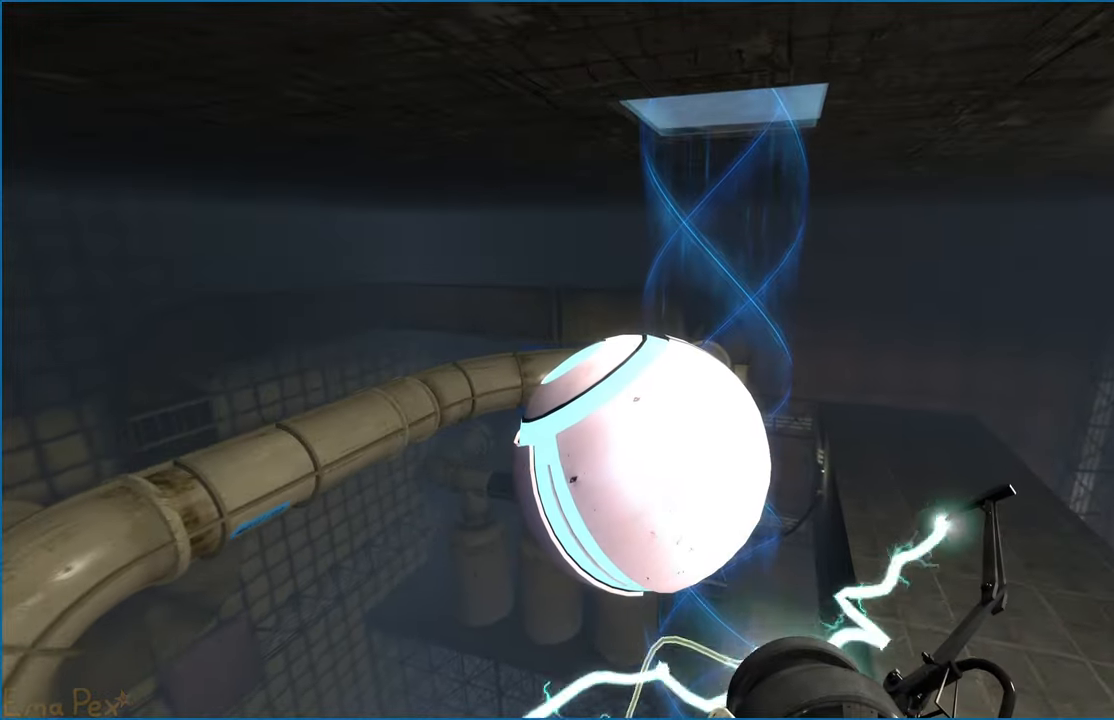
{"keys": ["d"], "mouse": [], "events": [[60, "d", "down"]]}
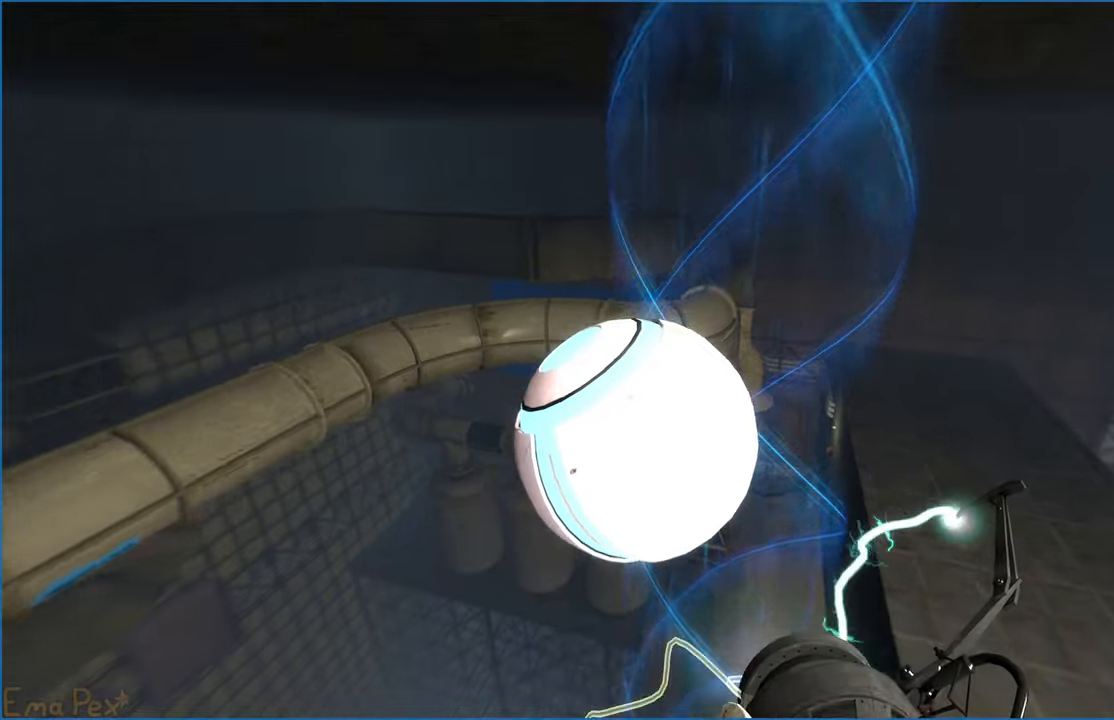
{"keys": [], "mouse": [], "events": [[260, "d", "up"]]}
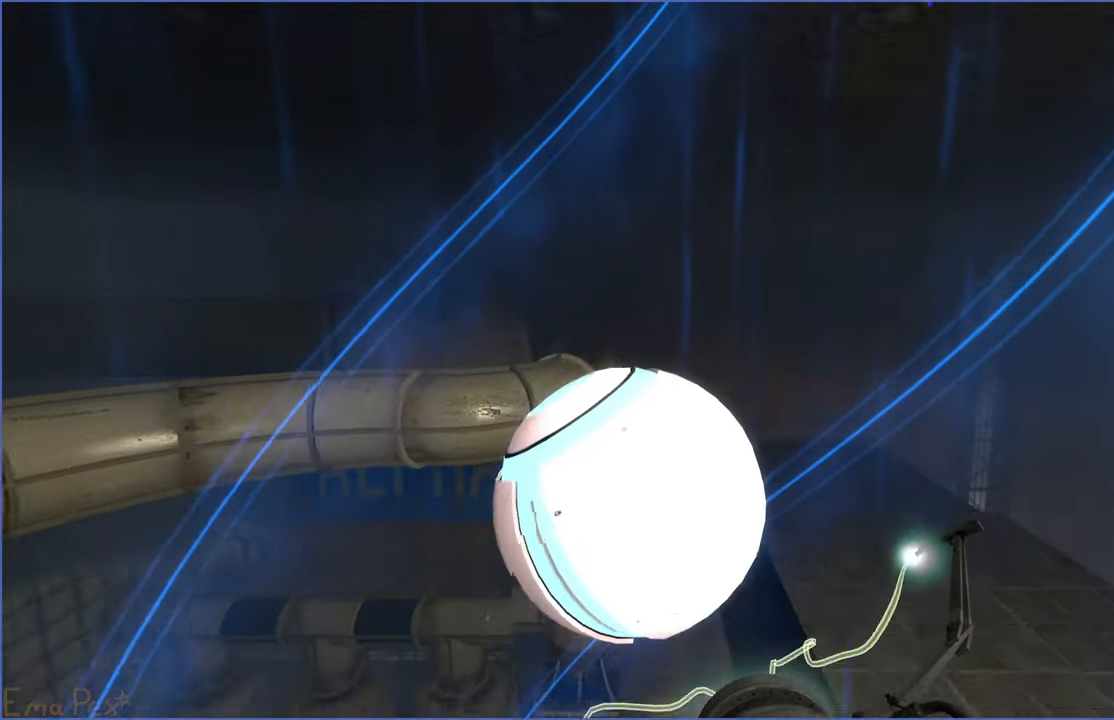
{"keys": [], "mouse": [], "events": []}
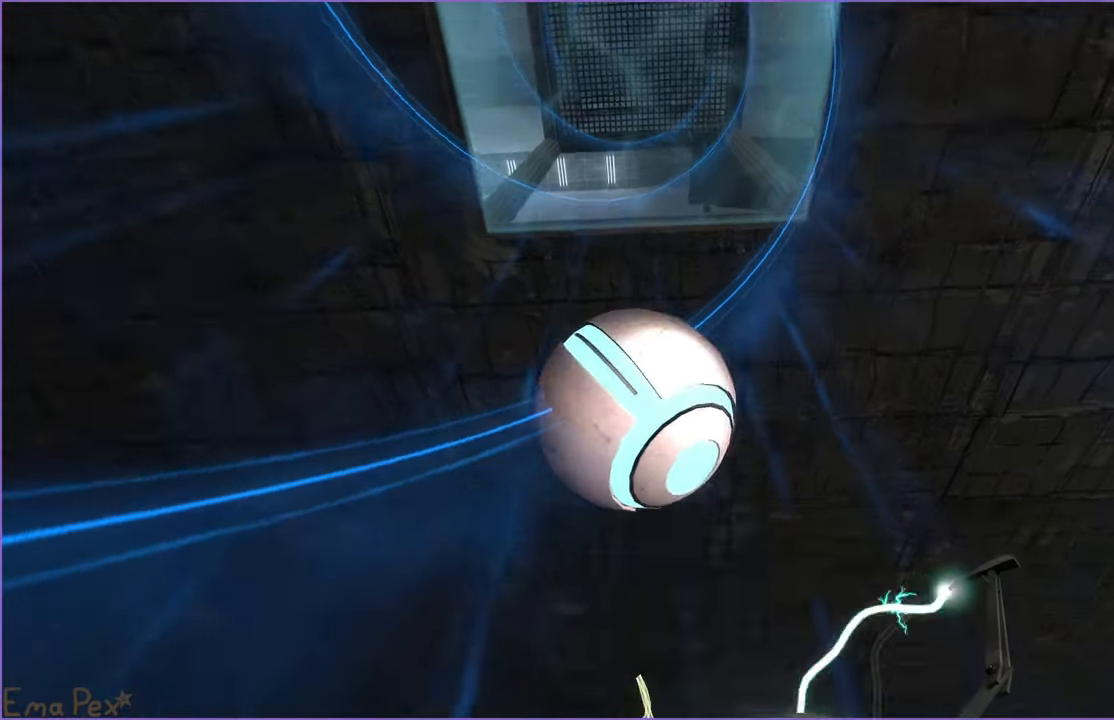
{"keys": [], "mouse": [], "events": []}
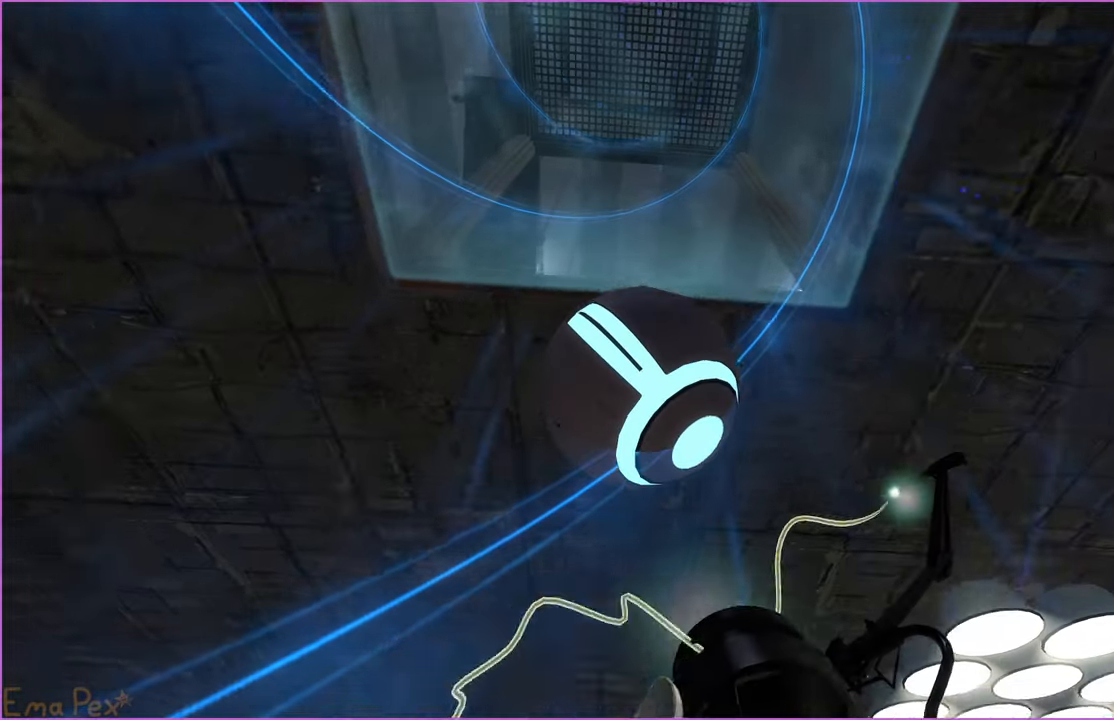
{"keys": [], "mouse": [], "events": []}
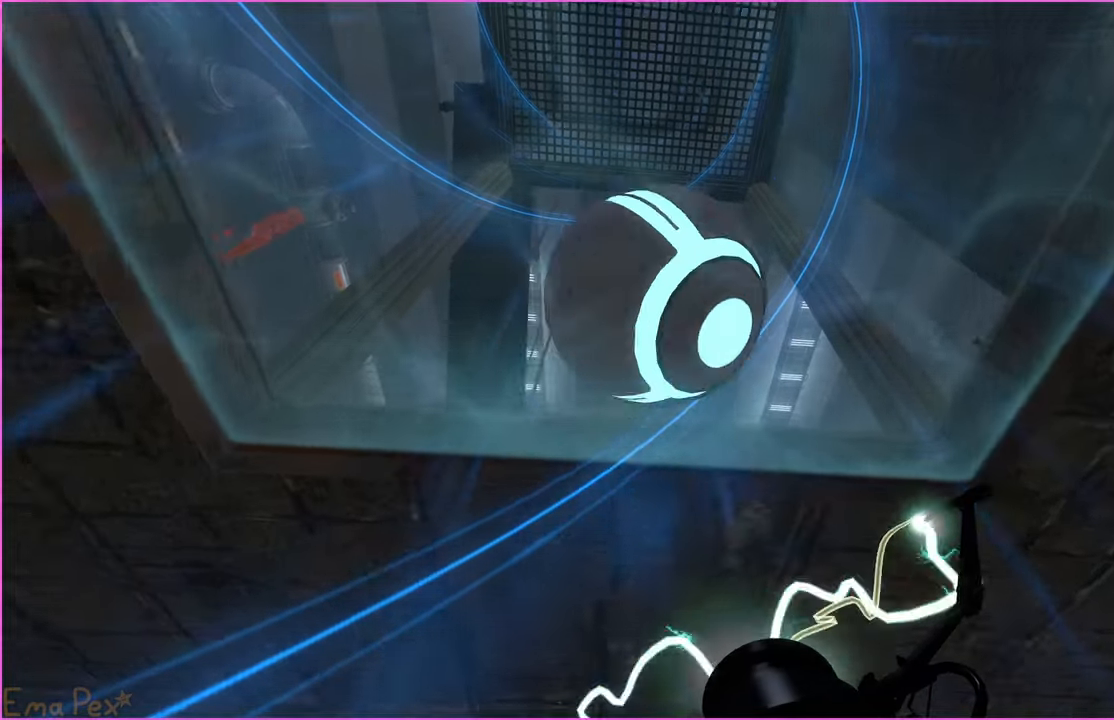
{"keys": [], "mouse": [], "events": []}
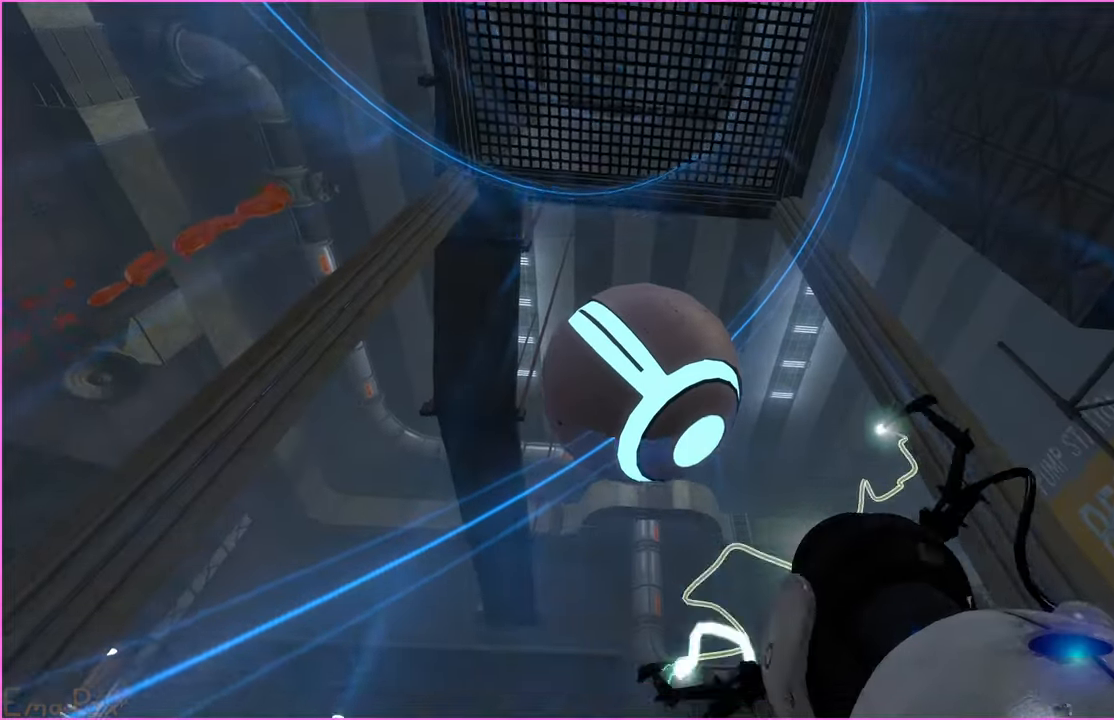
{"keys": [], "mouse": [], "events": []}
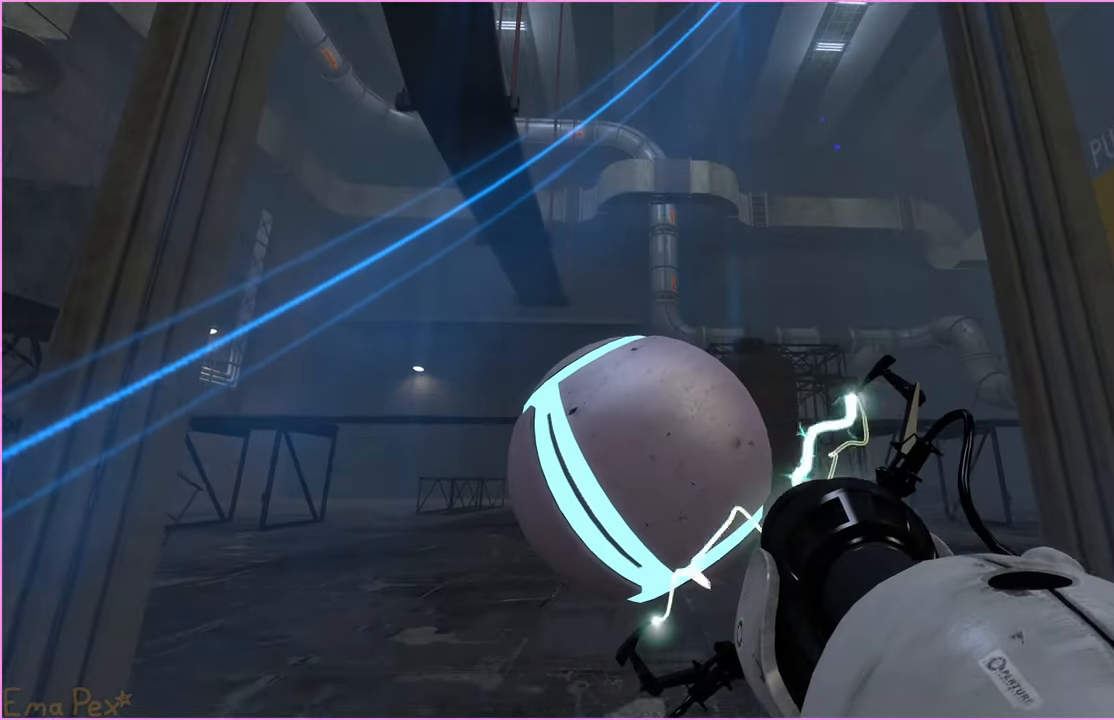
{"keys": ["w"], "mouse": [], "events": [[380, "w", "down"]]}
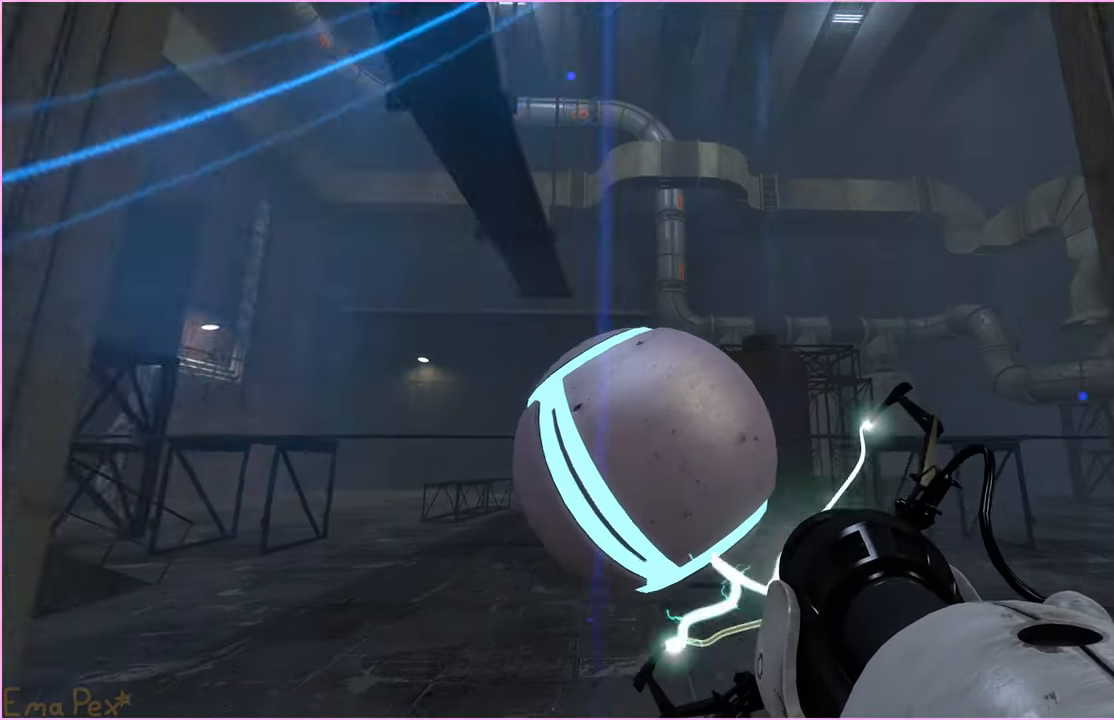
{"keys": ["w"], "mouse": [], "events": [[300, "d", "down"], [500, "d", "up"]]}
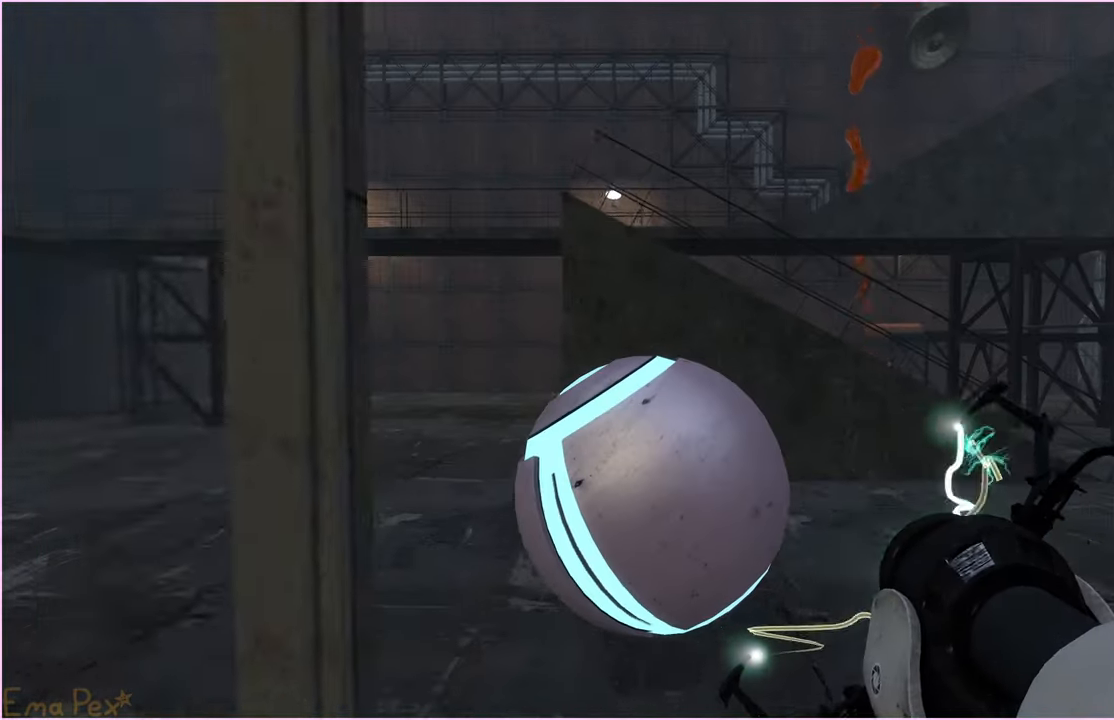
{"keys": ["w"], "mouse": [], "events": [[140, "a", "down"], [240, "a", "up"]]}
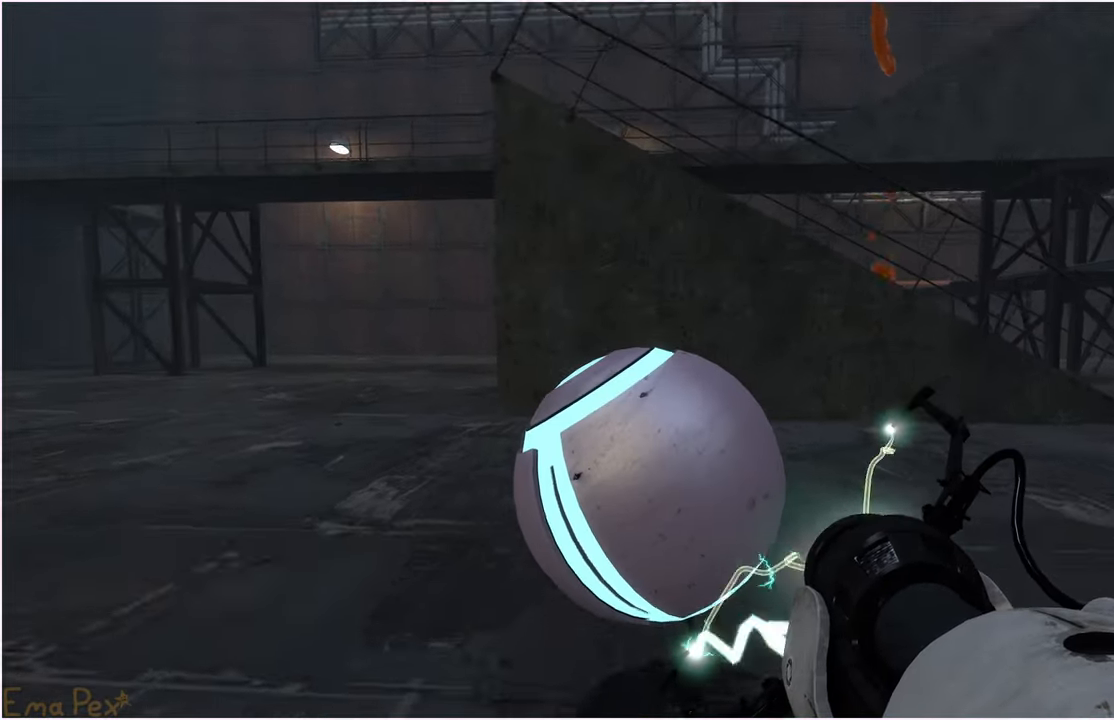
{"keys": ["a", "w"], "mouse": [], "events": [[120, "a", "down"], [120, "v", "down"], [220, "v", "up"]]}
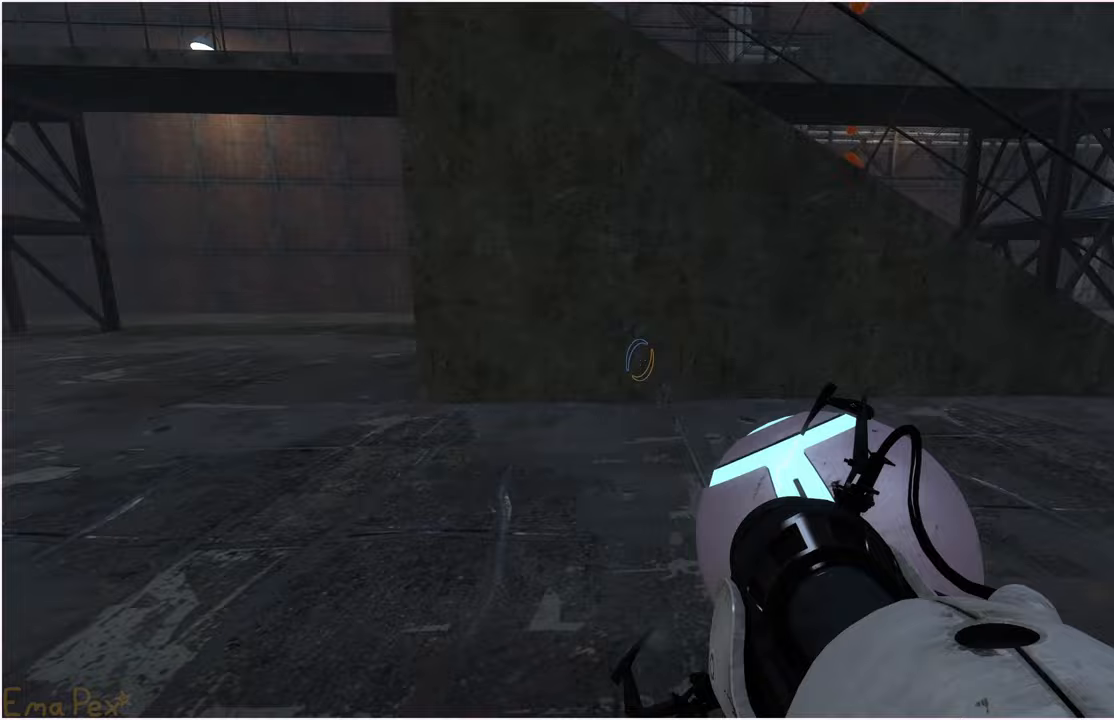
{"keys": ["d"], "mouse": [], "events": [[100, "w", "up"], [220, "a", "up"], [220, "d", "down"]]}
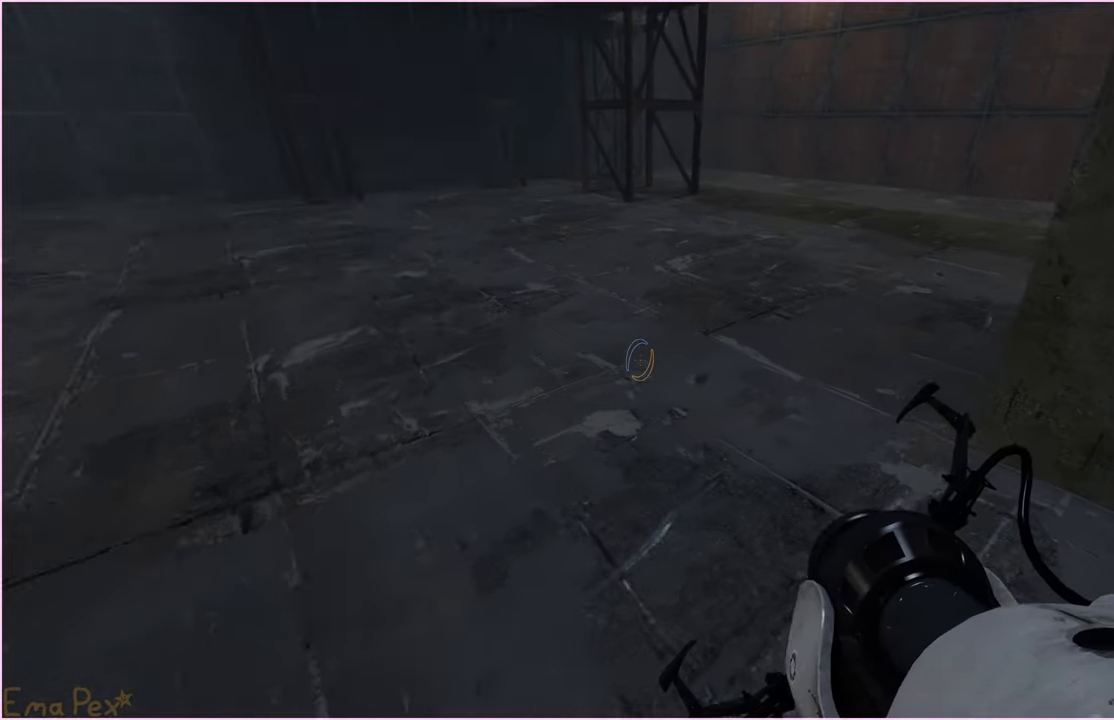
{"keys": ["d"], "mouse": [], "events": [[260, "a", "down"], [260, "d", "up"], [460, "a", "up"], [460, "d", "down"]]}
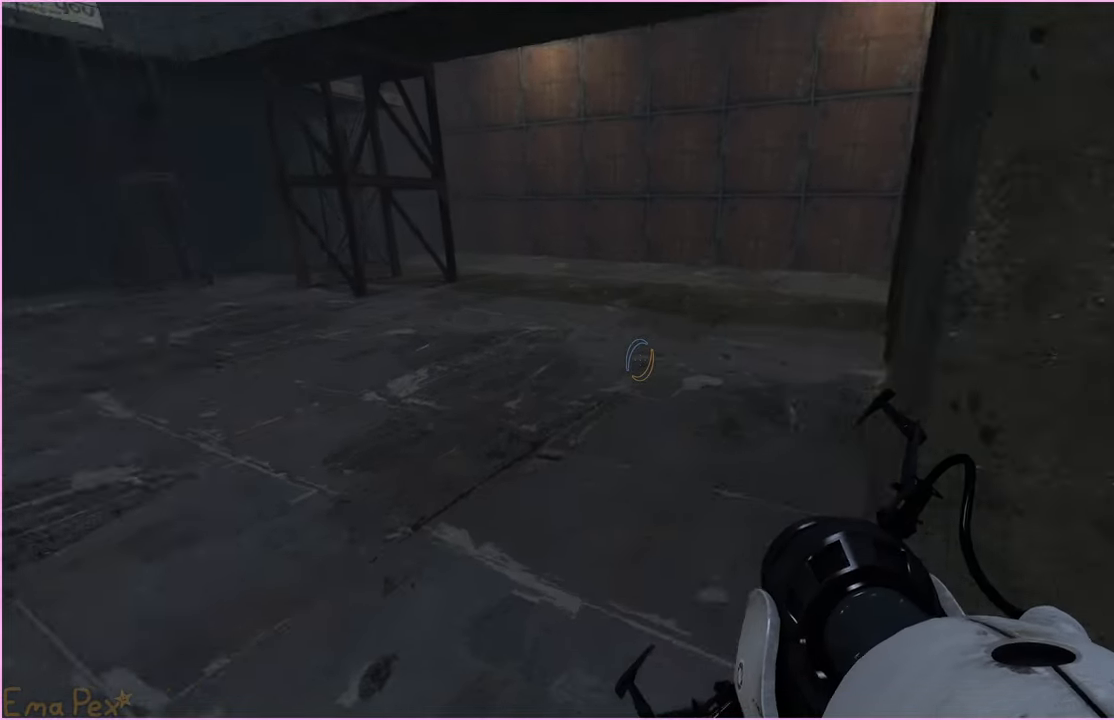
{"keys": ["a"], "mouse": [], "events": [[480, "a", "down"], [500, "d", "up"]]}
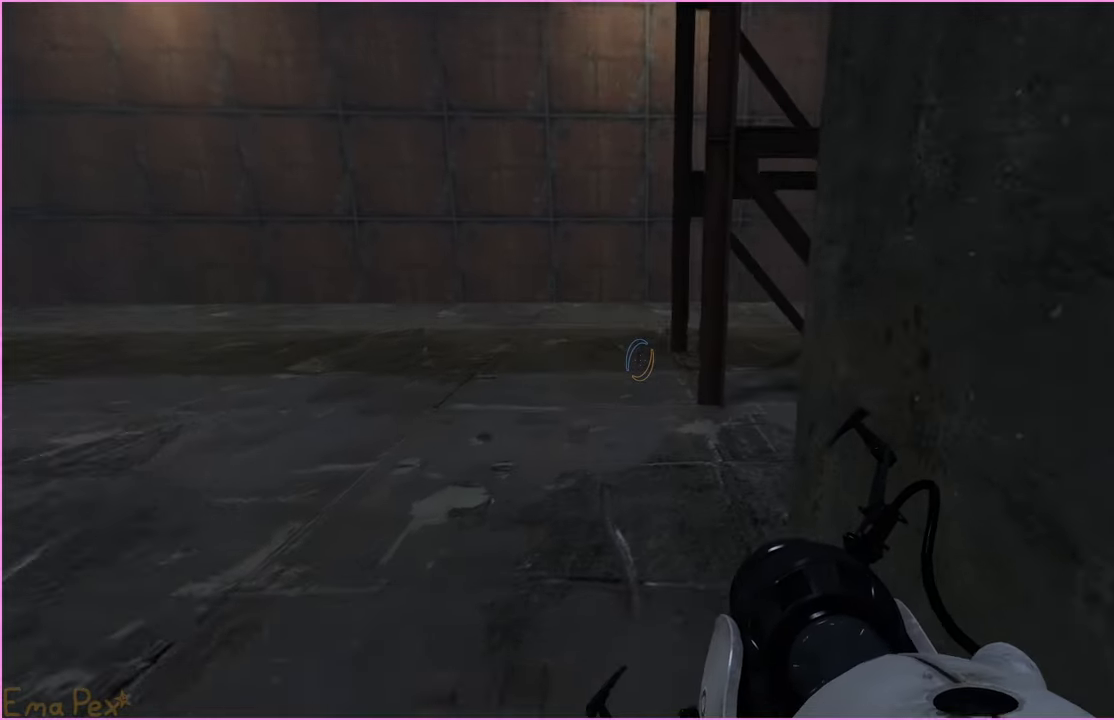
{"keys": [], "mouse": [], "events": [[480, "a", "up"]]}
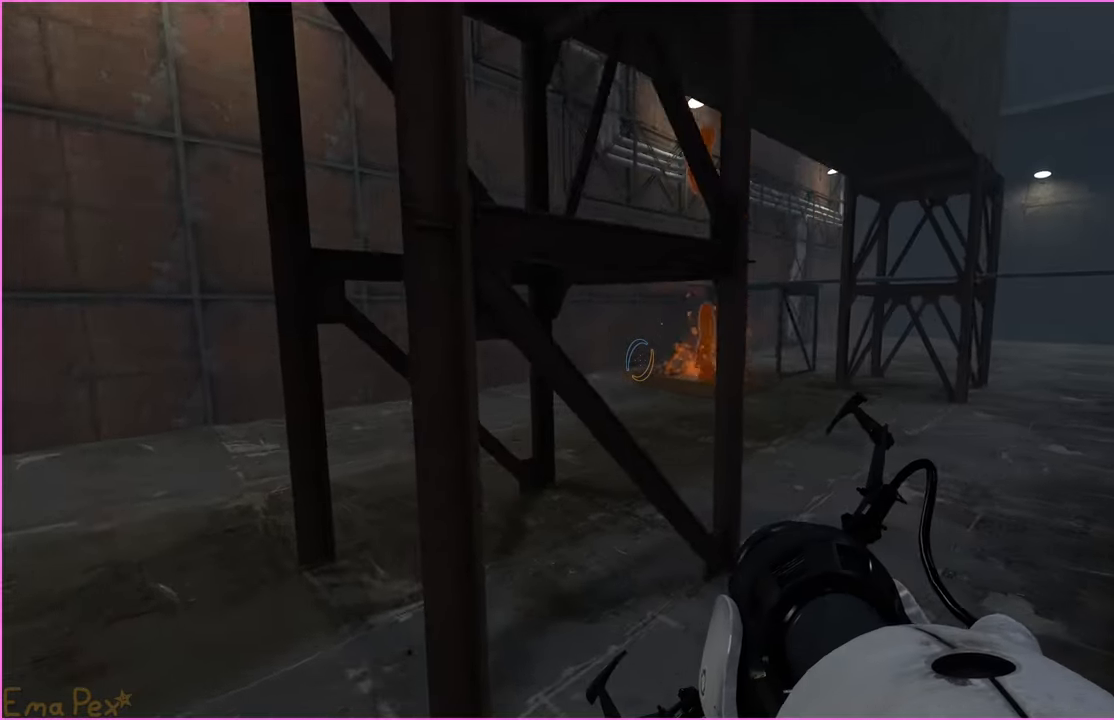
{"keys": ["w"], "mouse": [], "events": [[40, "d", "down"], [140, "mouse_left", "down"], [220, "mouse_left", "up"], [420, "w", "down"], [500, "d", "up"]]}
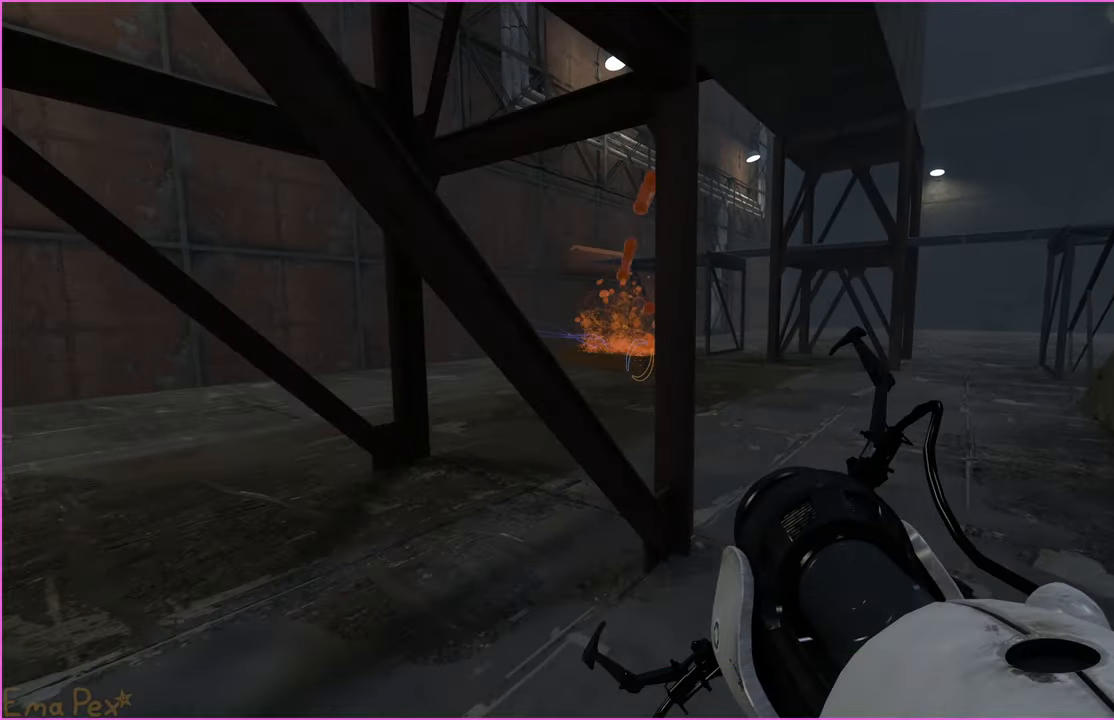
{"keys": ["w"], "mouse": [], "events": [[220, "a", "down"], [260, "mouse_left", "down"], [340, "w", "up"], [360, "mouse_left", "up"], [500, "a", "up"], [500, "w", "down"]]}
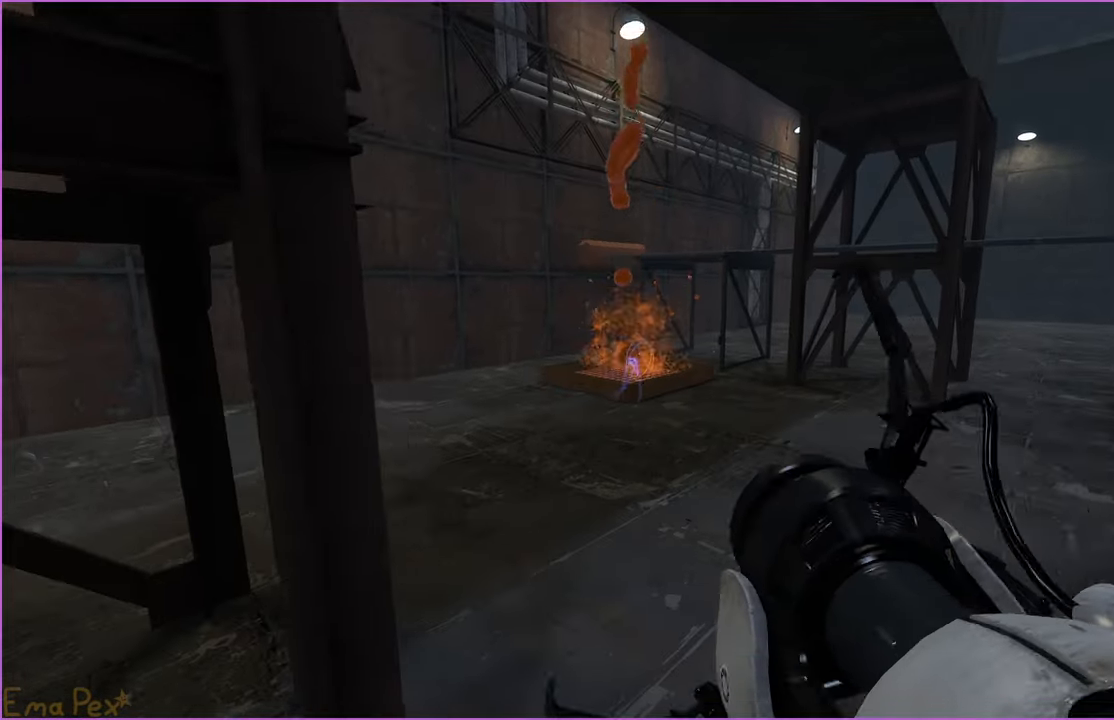
{"keys": ["w"], "mouse": [], "events": [[20, "d", "down"], [120, "d", "up"], [220, "d", "down"], [240, "mouse_left", "down"], [320, "mouse_left", "up"], [440, "d", "up"]]}
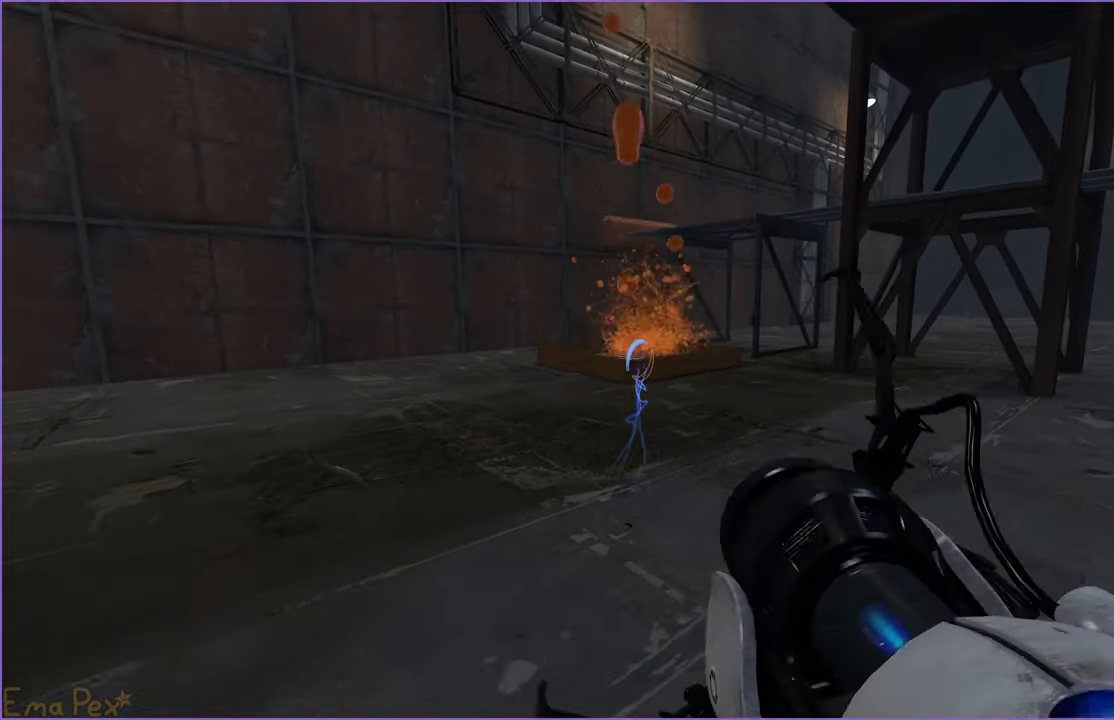
{"keys": ["w"], "mouse": [], "events": [[120, "d", "down"], [260, "w", "up"], [500, "d", "up"], [500, "w", "down"]]}
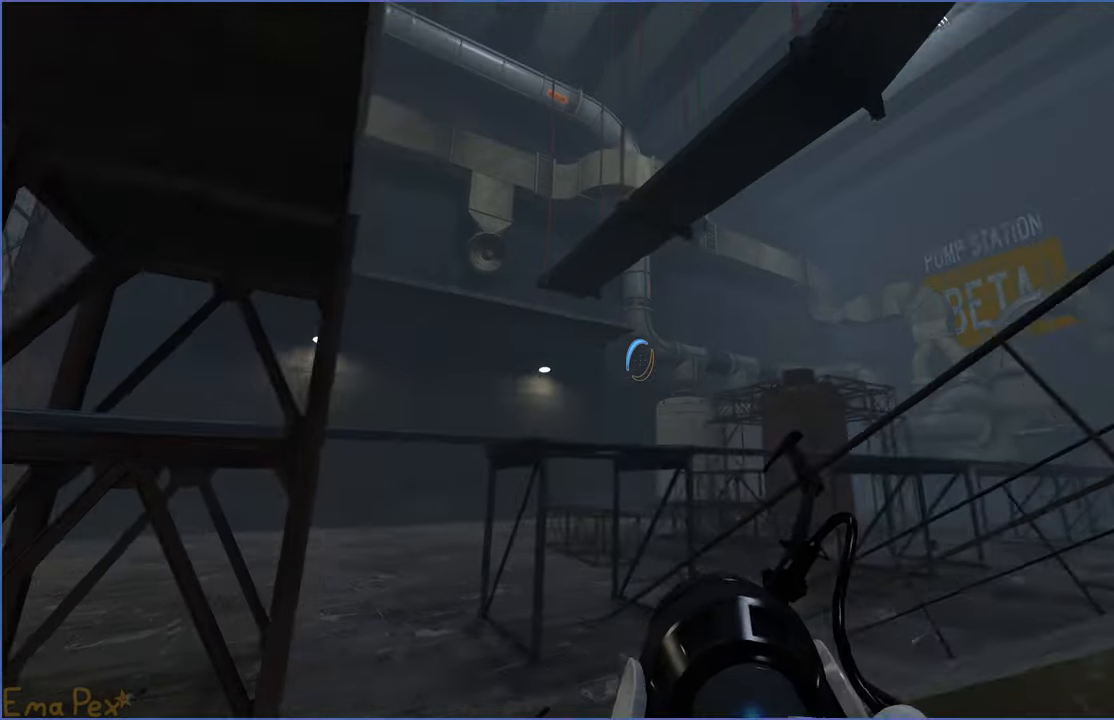
{"keys": ["a", "w"], "mouse": [], "events": [[360, "a", "down"]]}
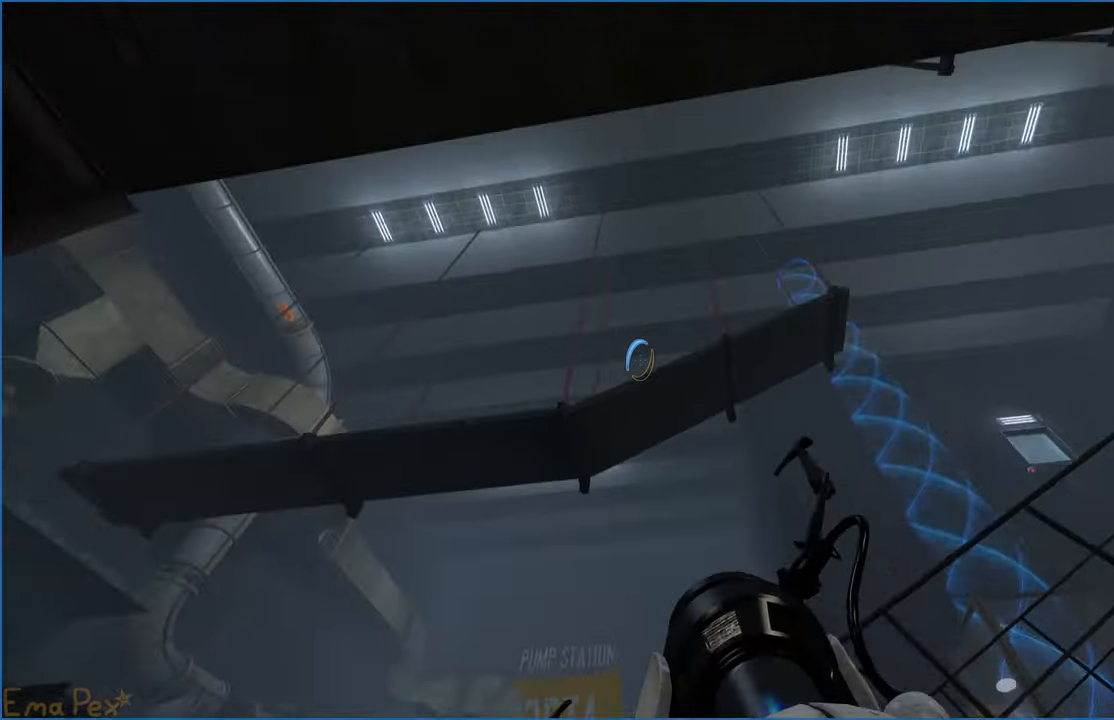
{"keys": ["a", "w"], "mouse": [], "events": []}
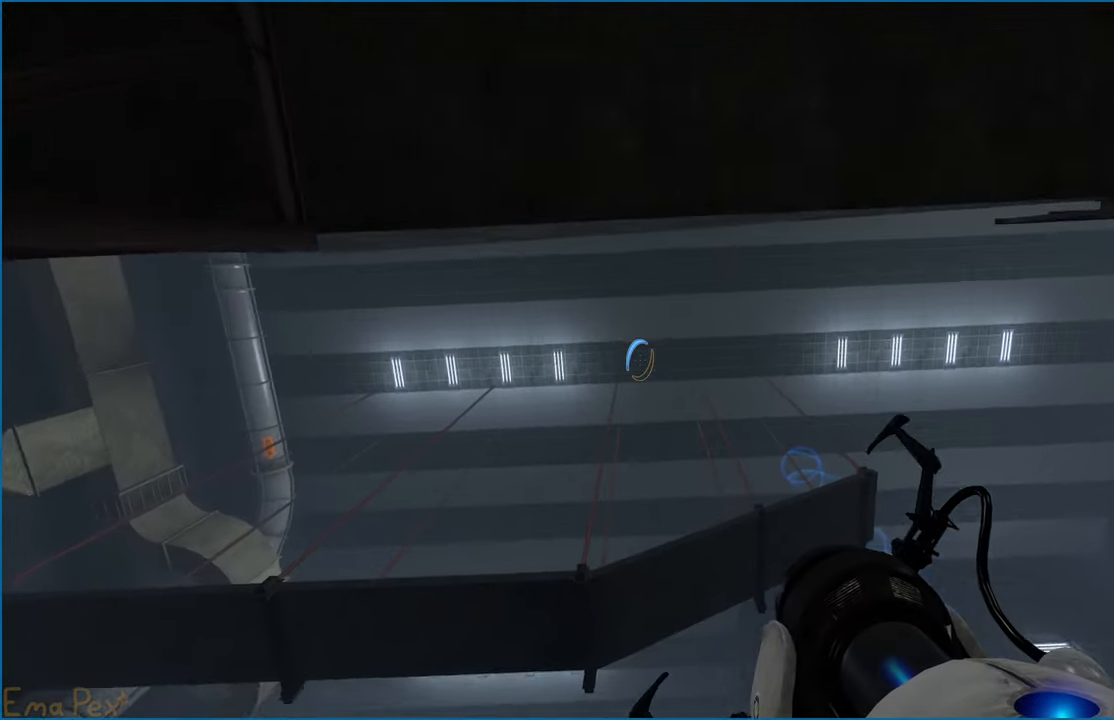
{"keys": ["a"], "mouse": [], "events": [[80, "w", "up"], [140, "mouse_right", "down"], [280, "mouse_right", "up"]]}
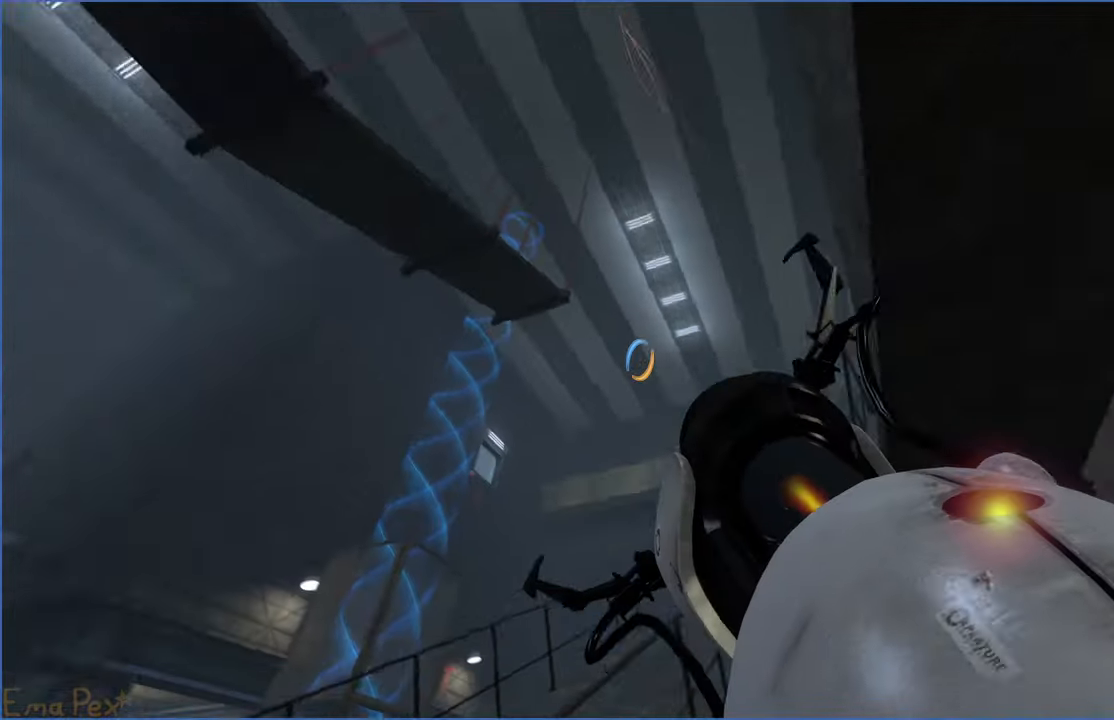
{"keys": ["a"], "mouse": [], "events": [[120, "s", "down"], [300, "s", "up"]]}
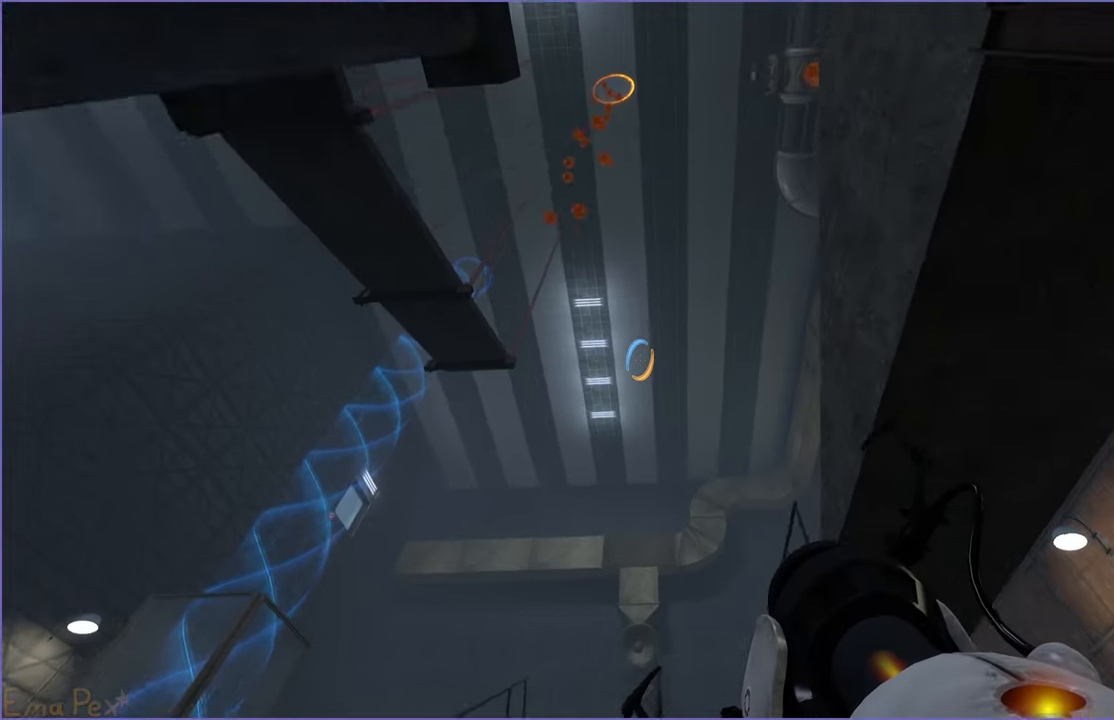
{"keys": ["w"], "mouse": [], "events": [[120, "w", "down"], [240, "a", "up"], [300, "d", "down"], [360, "d", "up"], [360, "mouse_right", "down"], [460, "mouse_right", "up"]]}
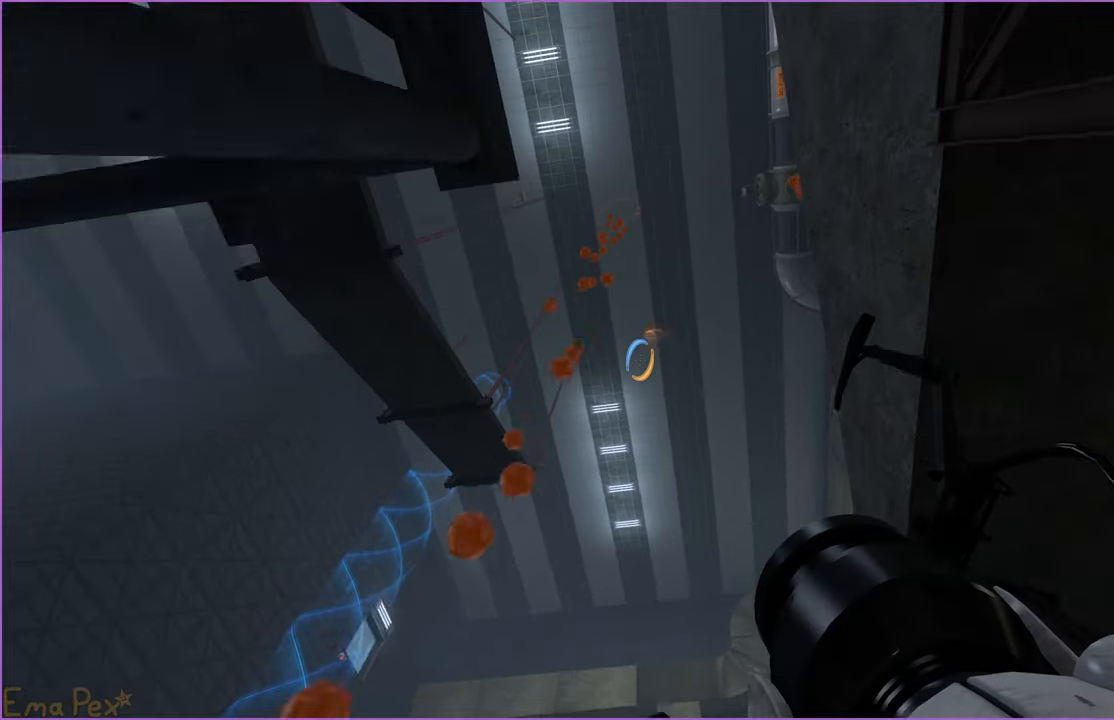
{"keys": [], "mouse": ["right"], "events": [[60, "a", "down"], [80, "mouse_right", "down"], [140, "w", "up"], [200, "mouse_right", "up"], [260, "w", "down"], [280, "a", "up"], [280, "mouse_right", "down"], [400, "mouse_right", "up"], [460, "w", "up"], [480, "mouse_right", "down"]]}
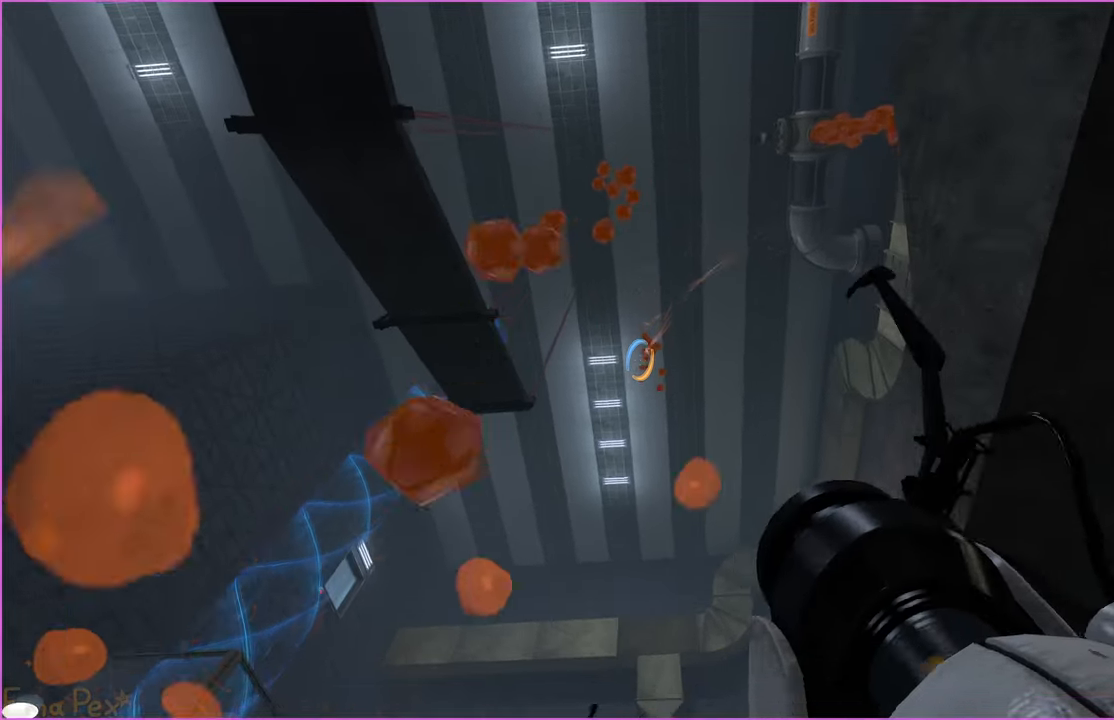
{"keys": ["w"], "mouse": [], "events": [[80, "s", "down"], [120, "mouse_right", "up"], [180, "a", "down"], [300, "a", "up"], [300, "s", "up"], [420, "w", "down"]]}
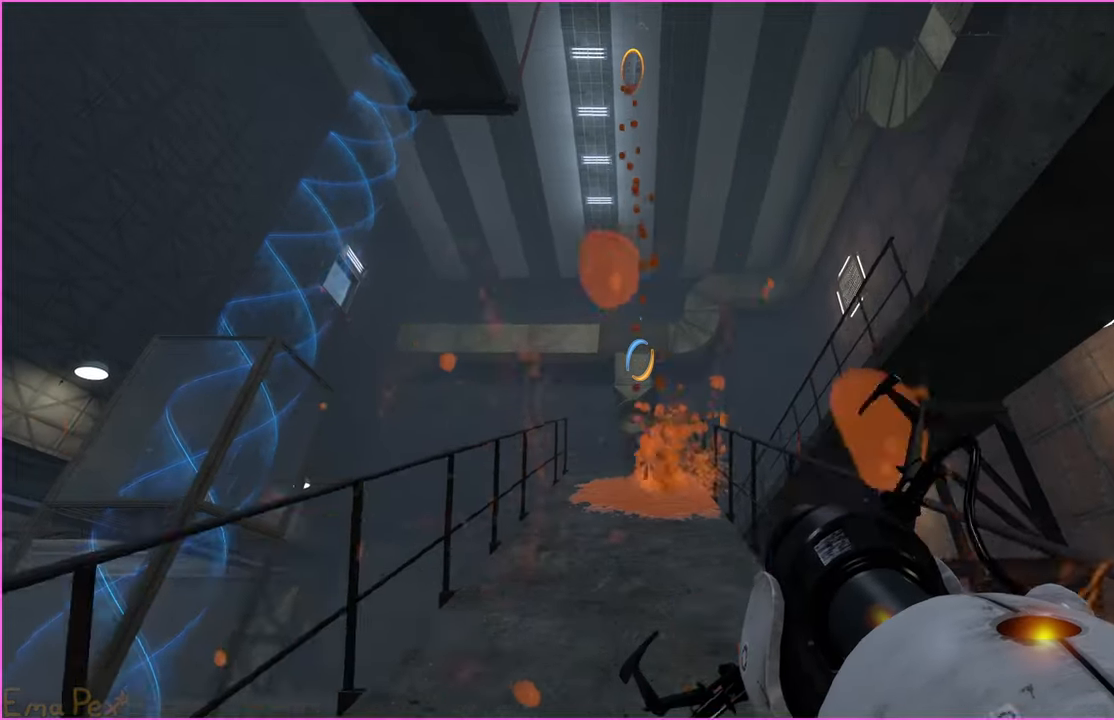
{"keys": ["s"], "mouse": [], "events": [[160, "w", "up"], [300, "s", "down"], [340, "mouse_right", "down"], [480, "mouse_right", "up"]]}